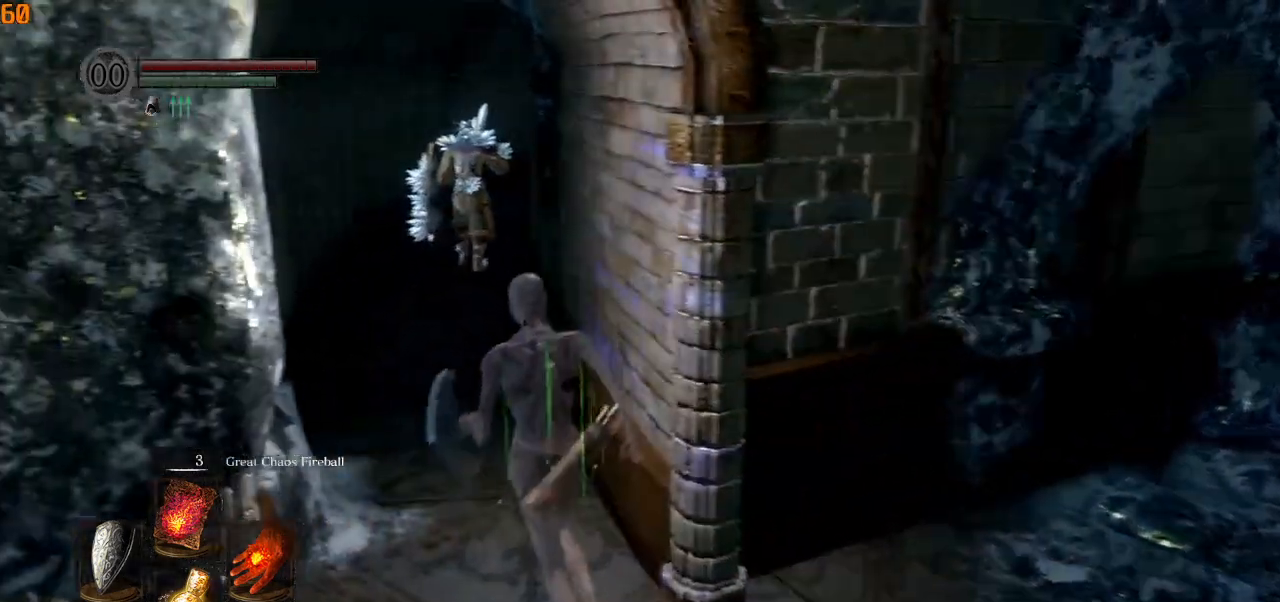
Gameplay with a controller (PlayStation layout); each line is a JSON object with the inputs held at the frame after it (dt_ms = milliseconds from this image to that frame). "events" lists button and stick changes between this image and that frame as [ms after this image, input, new state], when the widget could be followed in between.
{"dt_ms": 500, "buttons": [], "left_stick": "up-left", "right_stick": "center", "events": []}
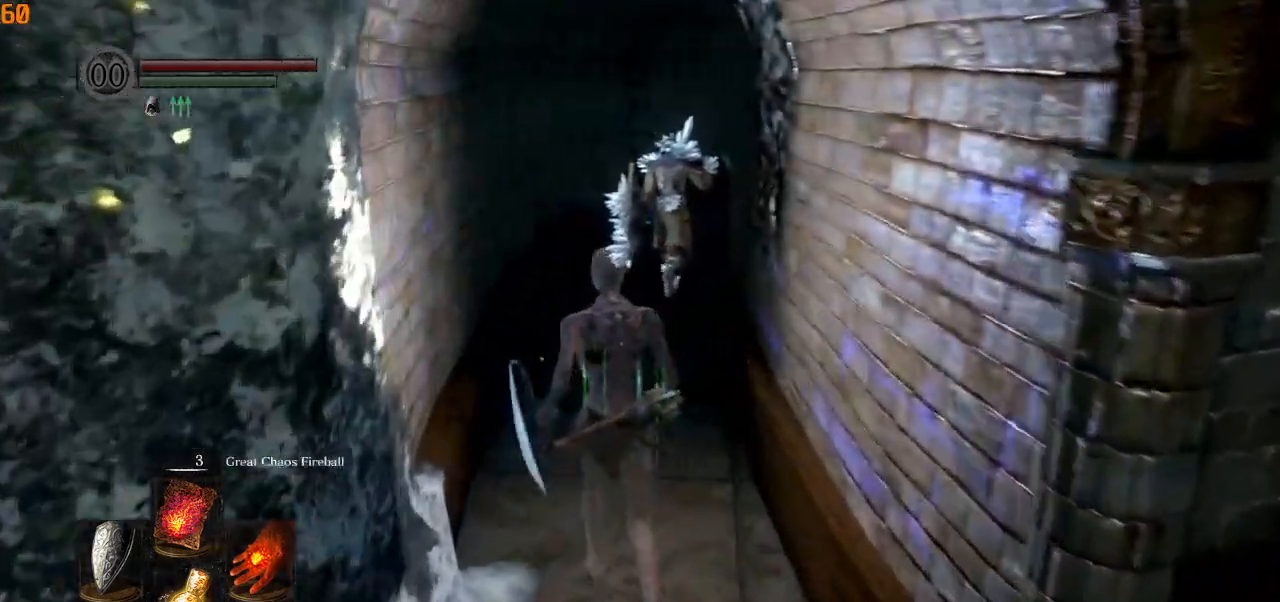
{"dt_ms": 500, "buttons": [], "left_stick": "center", "right_stick": "center", "events": [[283, "left_stick", "center"]]}
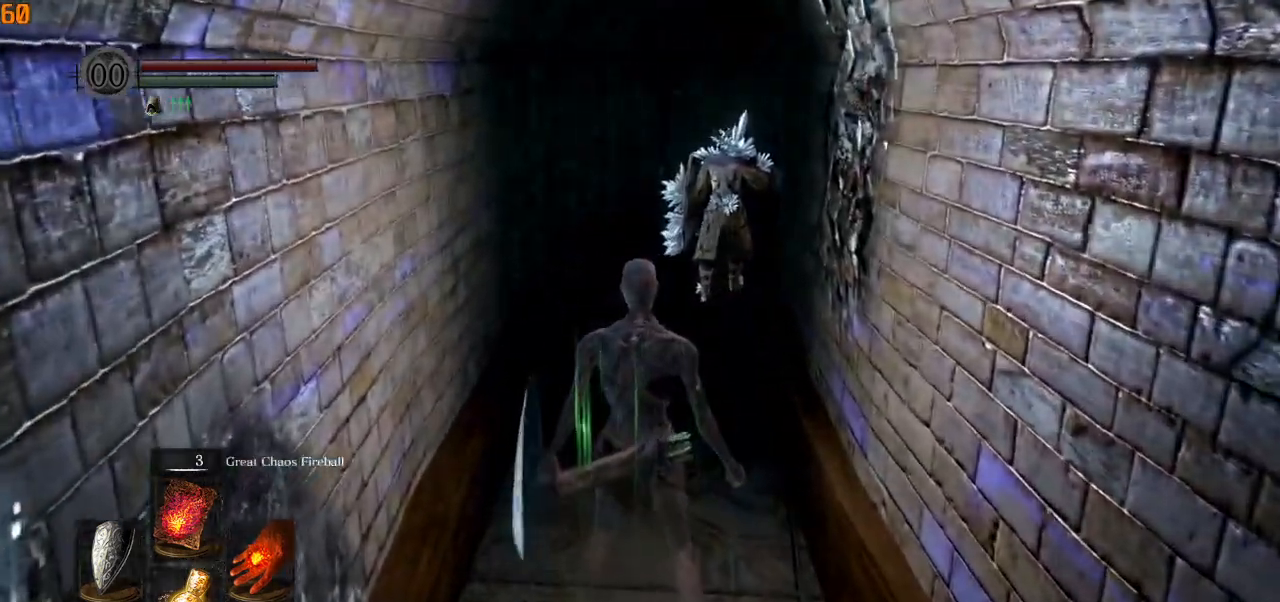
{"dt_ms": 500, "buttons": [], "left_stick": "up", "right_stick": "center", "events": [[150, "left_stick", "up"]]}
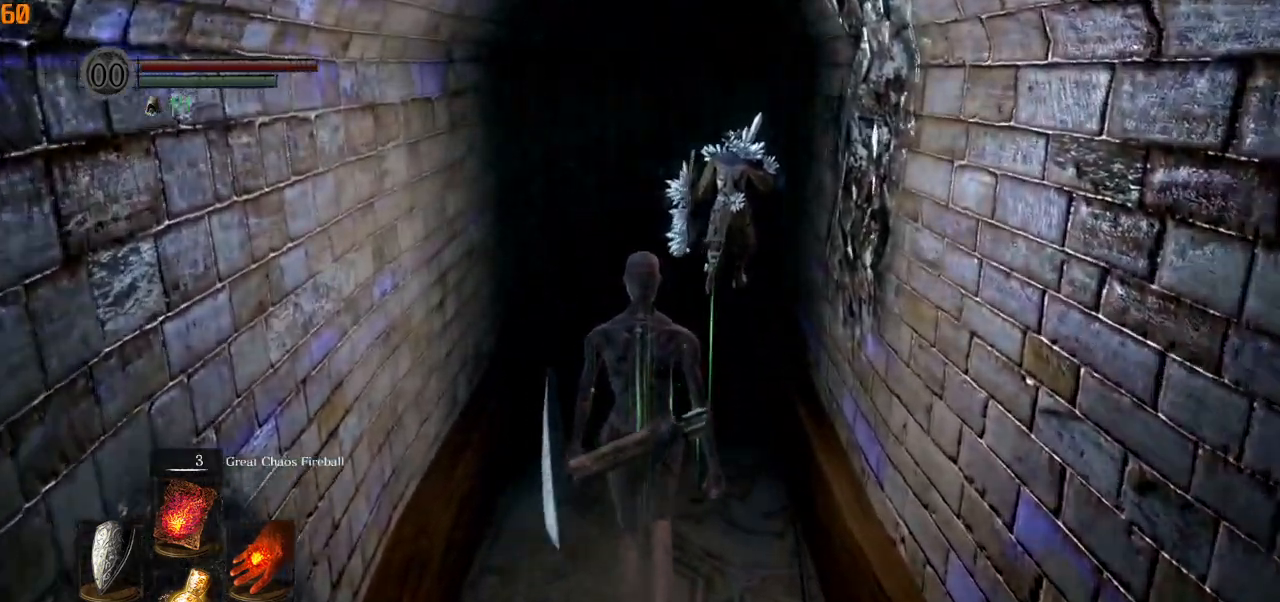
{"dt_ms": 500, "buttons": [], "left_stick": "up", "right_stick": "center", "events": []}
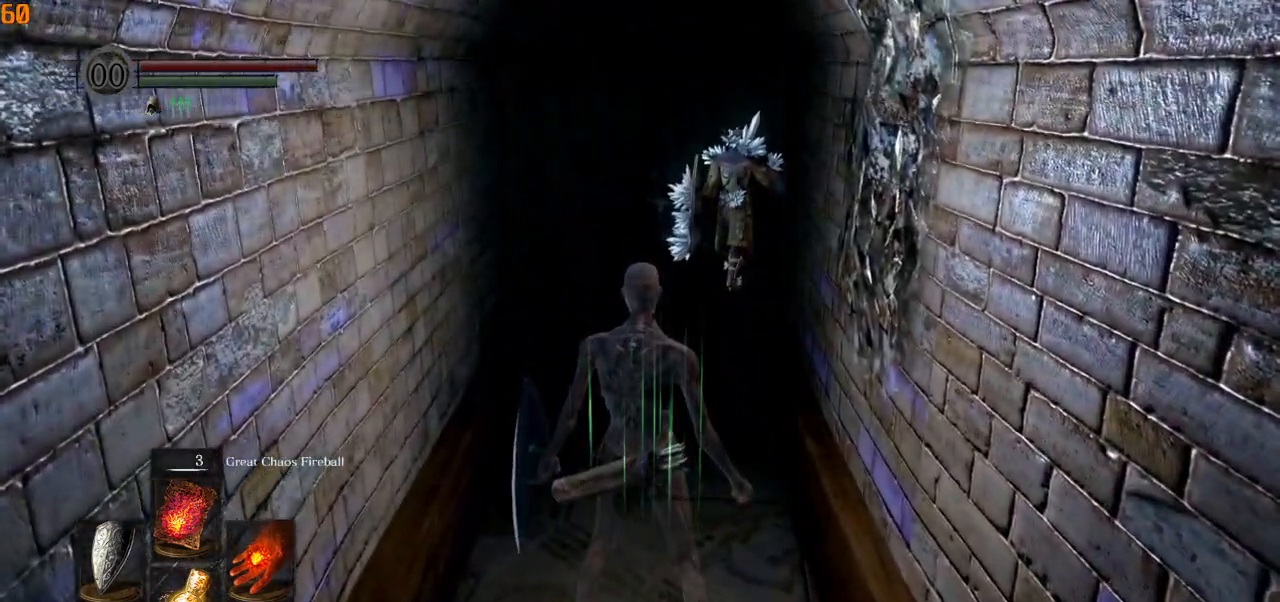
{"dt_ms": 500, "buttons": [], "left_stick": "up", "right_stick": "down-right", "events": [[400, "right_stick", "down-right"]]}
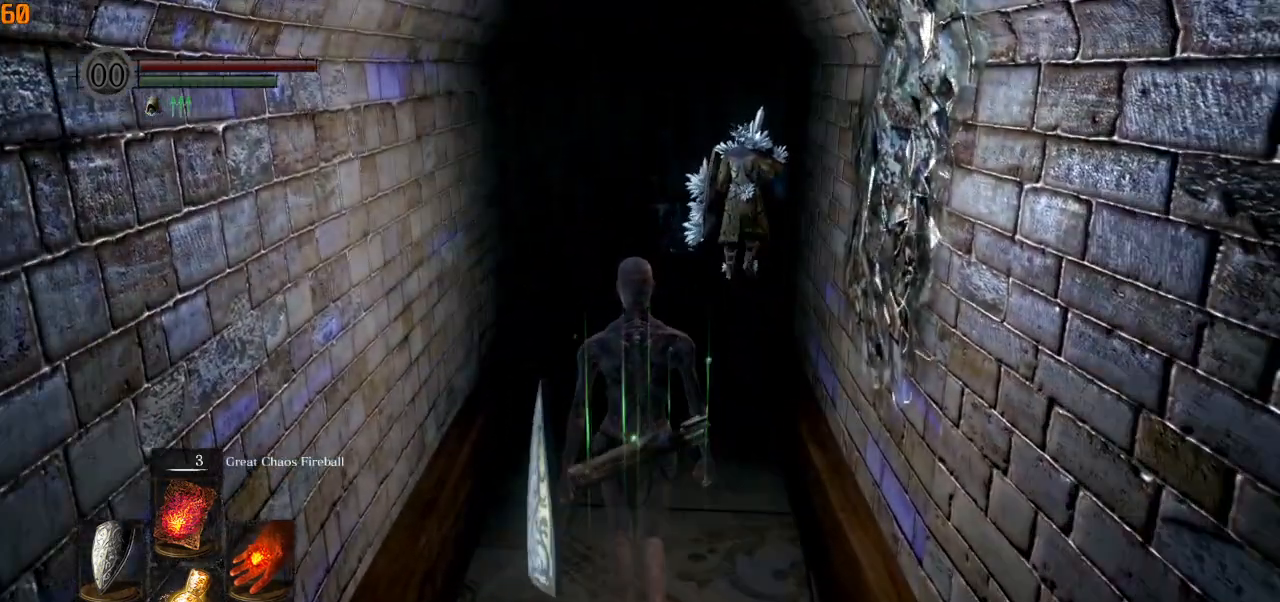
{"dt_ms": 500, "buttons": [], "left_stick": "up", "right_stick": "center", "events": [[467, "right_stick", "center"]]}
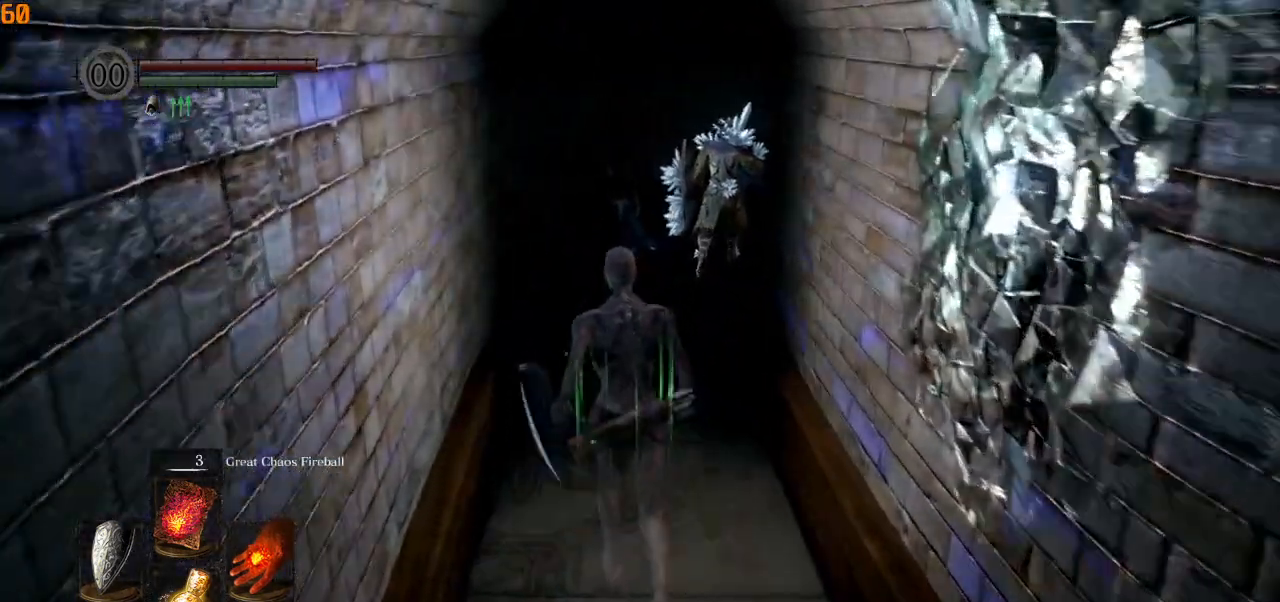
{"dt_ms": 500, "buttons": [], "left_stick": "up", "right_stick": "center", "events": []}
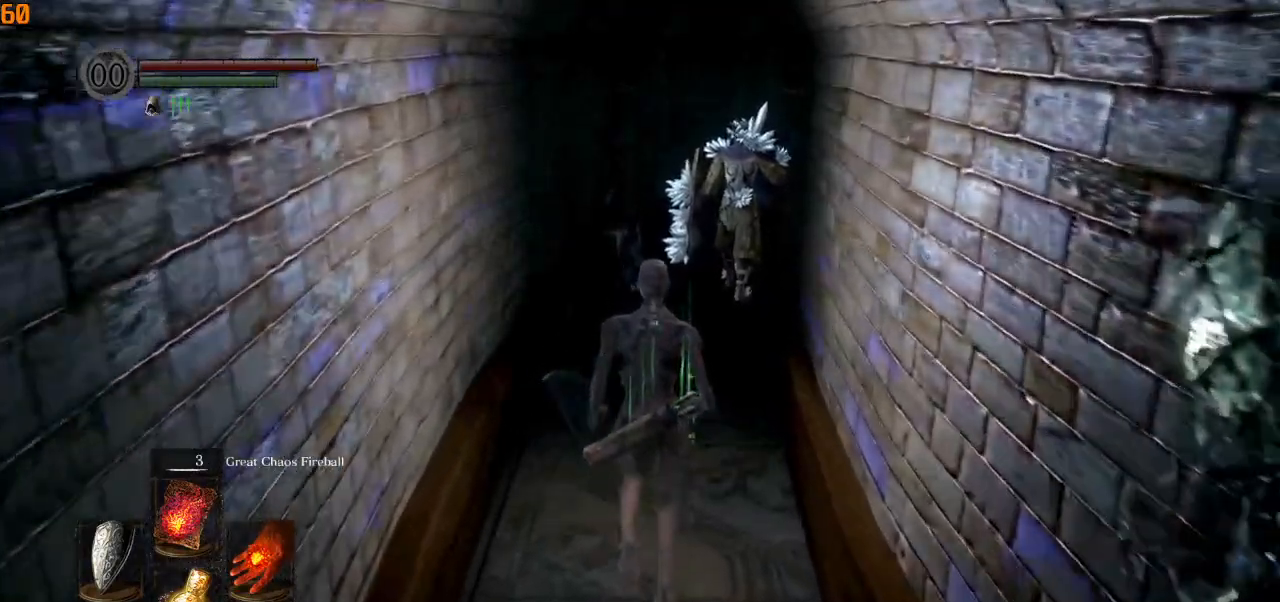
{"dt_ms": 500, "buttons": [], "left_stick": "up", "right_stick": "down-right", "events": [[233, "right_stick", "down-right"]]}
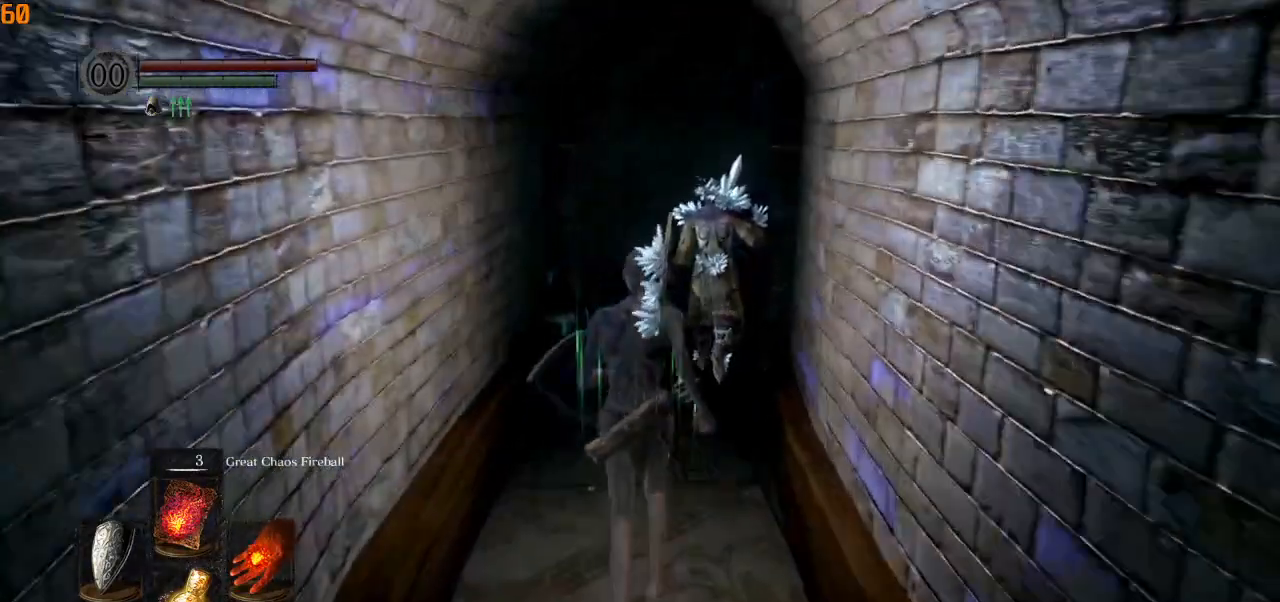
{"dt_ms": 500, "buttons": [], "left_stick": "up", "right_stick": "down-right", "events": []}
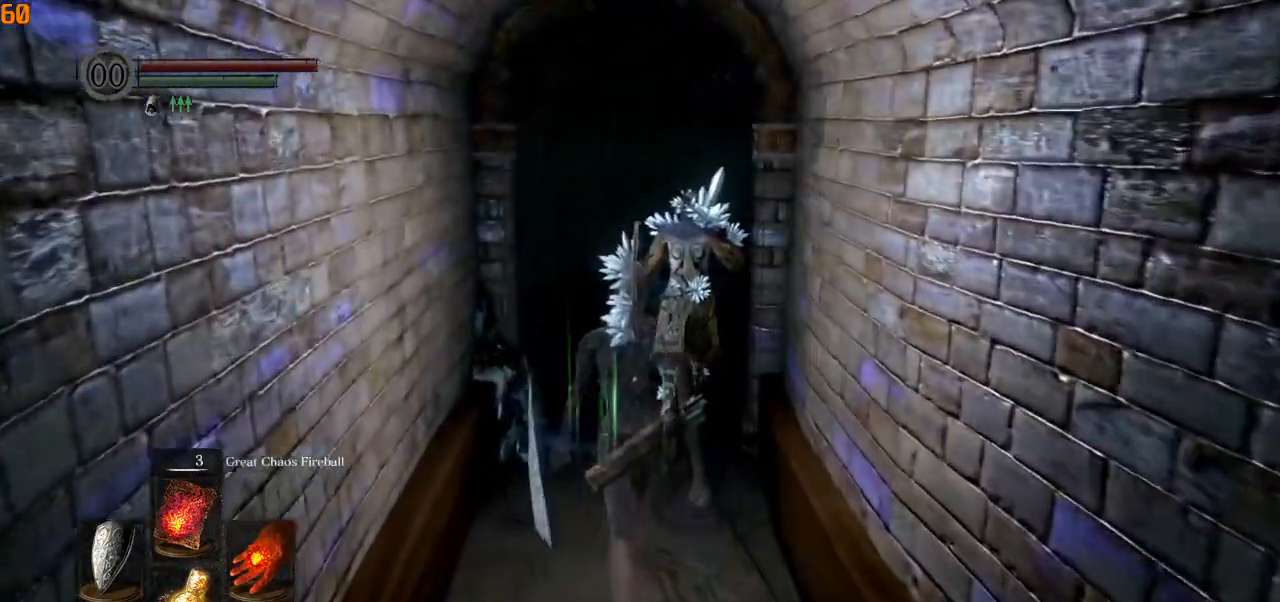
{"dt_ms": 500, "buttons": [], "left_stick": "up", "right_stick": "down-right", "events": []}
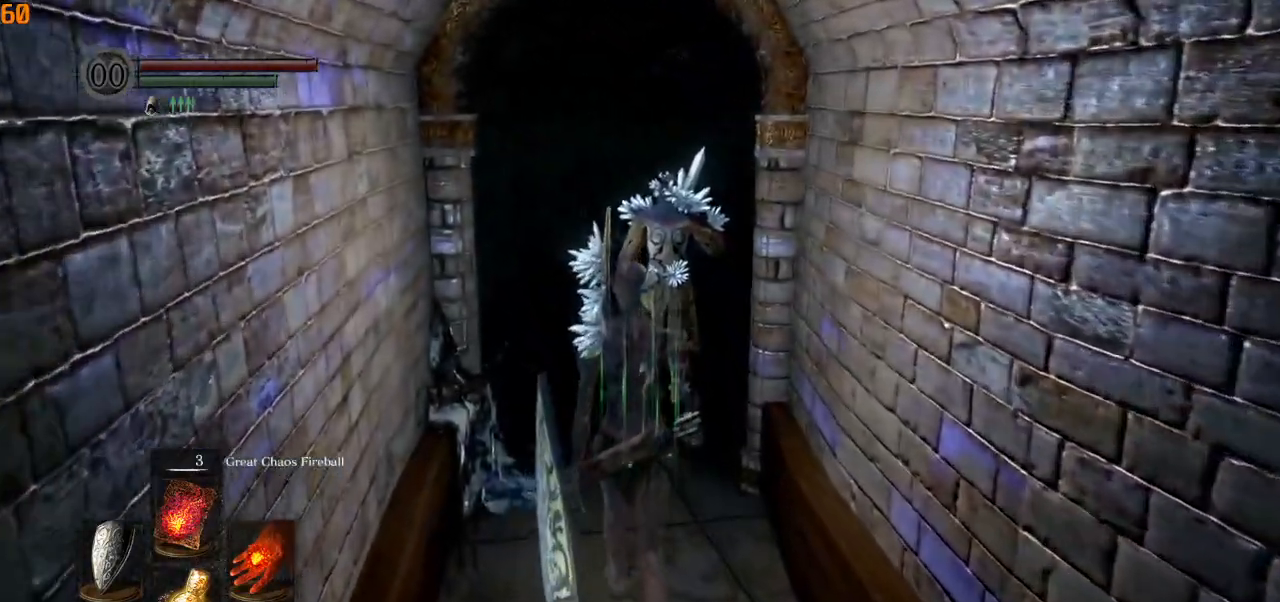
{"dt_ms": 500, "buttons": [], "left_stick": "up", "right_stick": "down-right", "events": []}
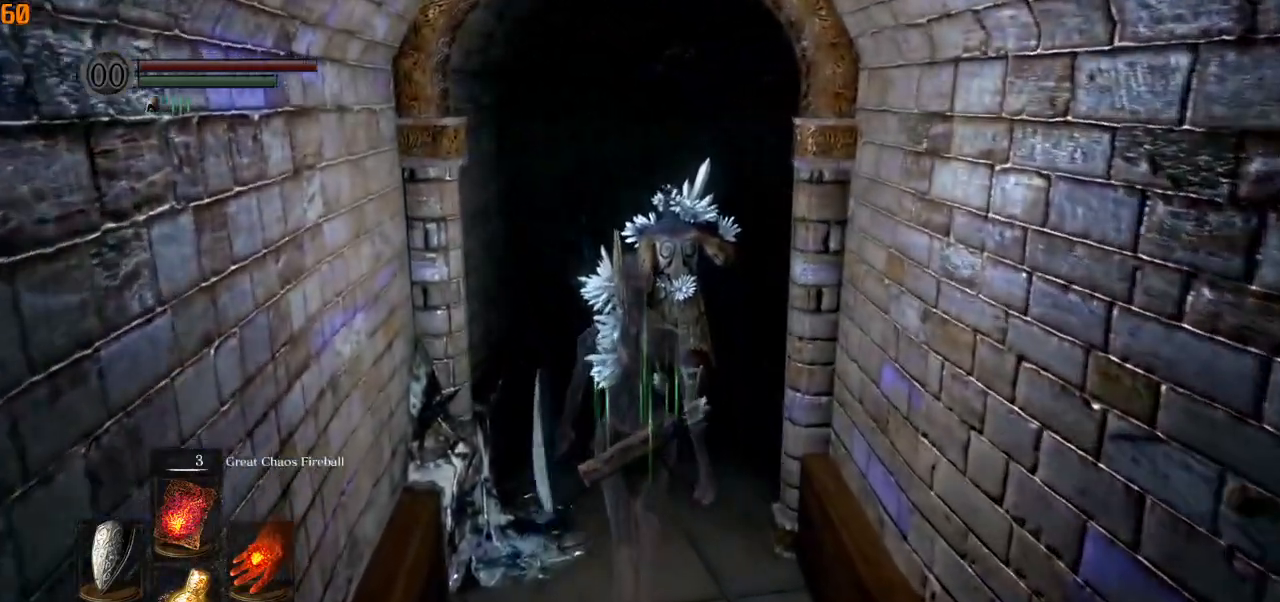
{"dt_ms": 500, "buttons": [], "left_stick": "center", "right_stick": "down-right", "events": [[433, "left_stick", "center"]]}
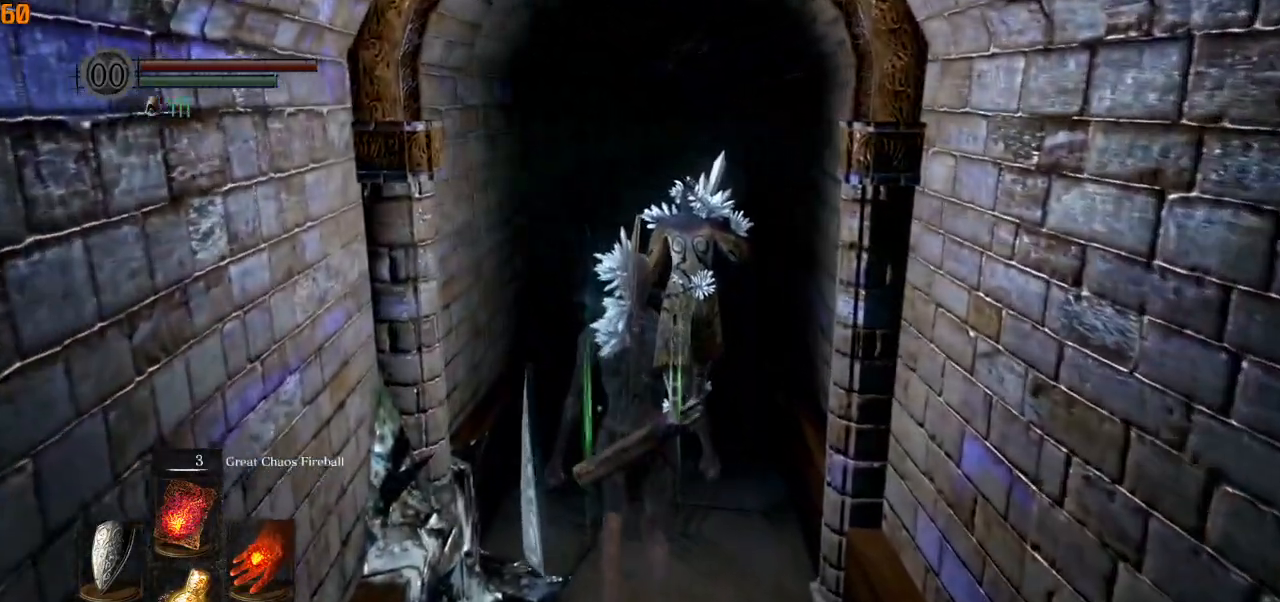
{"dt_ms": 500, "buttons": [], "left_stick": "center", "right_stick": "right", "events": [[450, "right_stick", "right"]]}
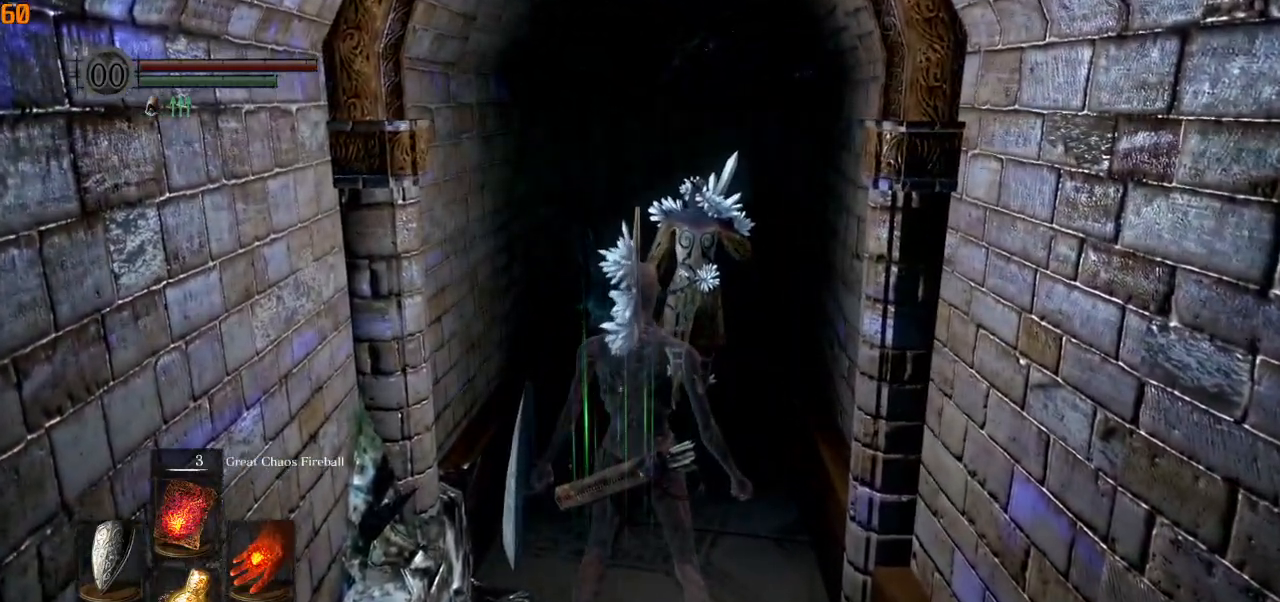
{"dt_ms": 500, "buttons": [], "left_stick": "center", "right_stick": "center", "events": [[117, "right_stick", "center"]]}
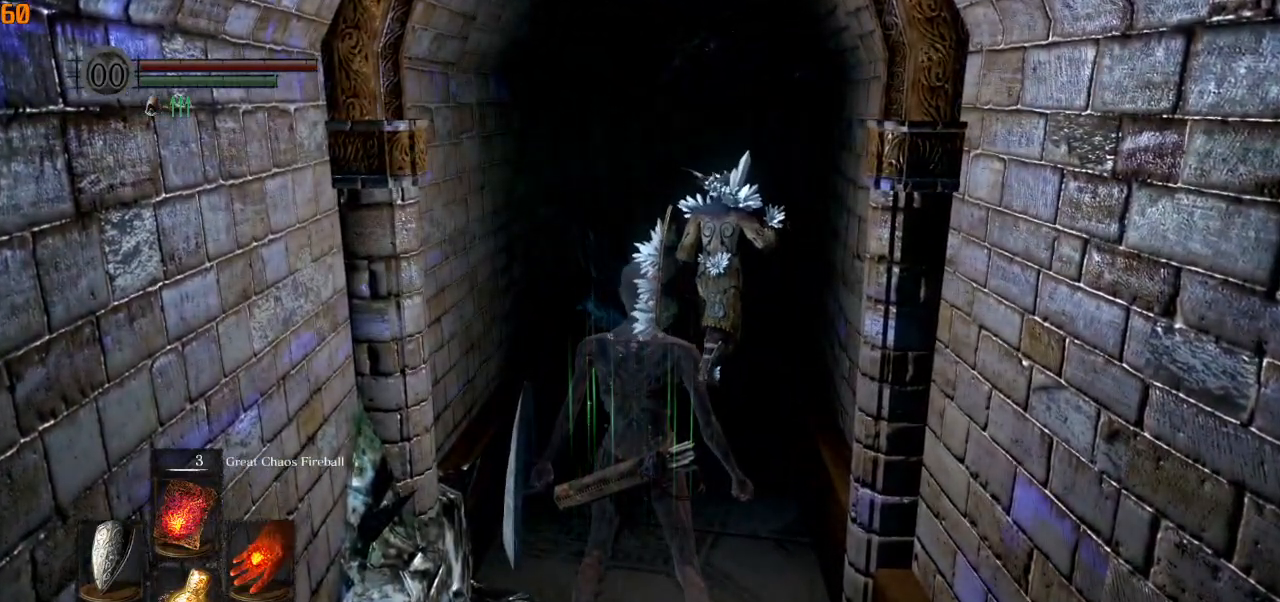
{"dt_ms": 500, "buttons": [], "left_stick": "up", "right_stick": "center", "events": [[250, "left_stick", "up"]]}
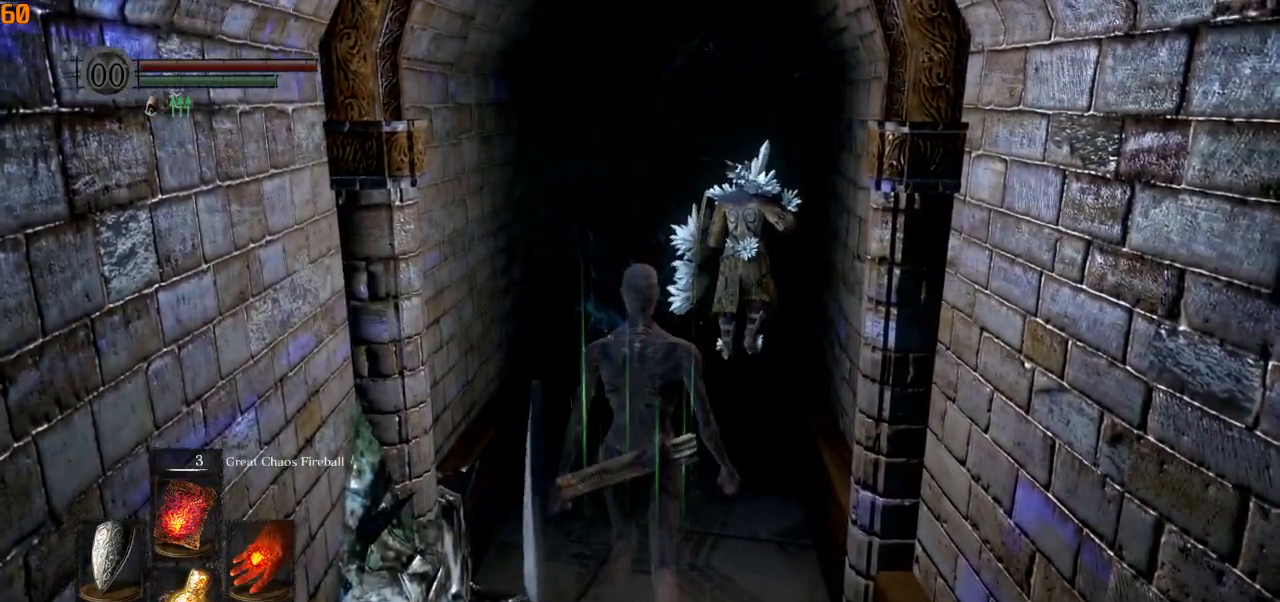
{"dt_ms": 500, "buttons": [], "left_stick": "up", "right_stick": "down-right", "events": [[467, "right_stick", "down-right"]]}
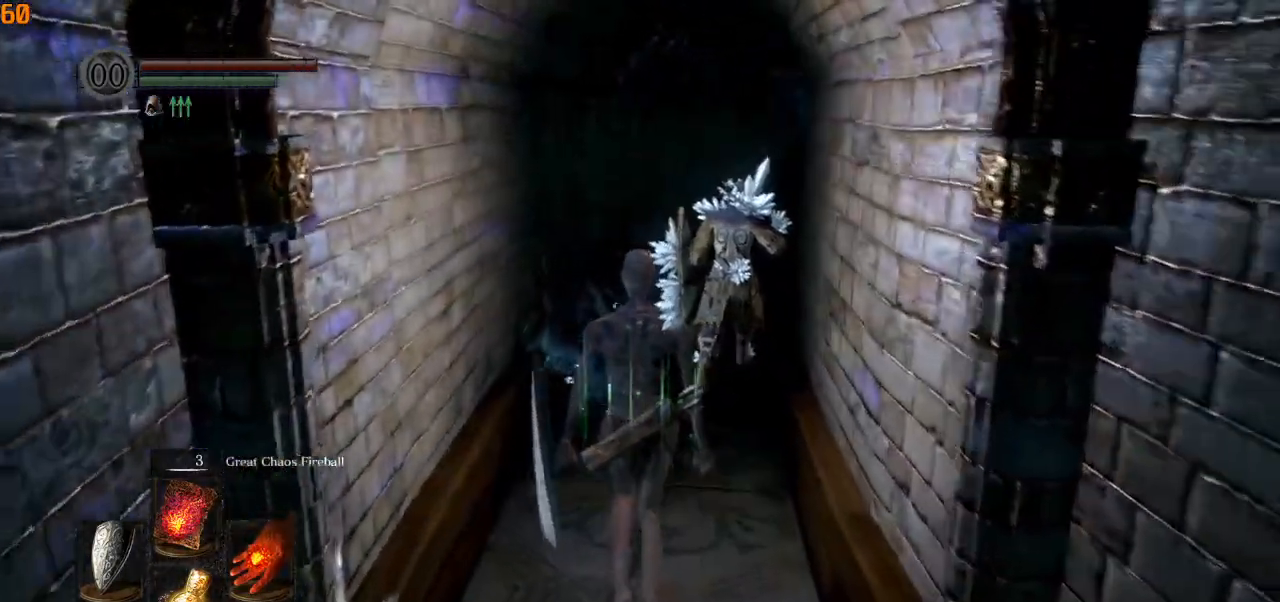
{"dt_ms": 1000, "buttons": [], "left_stick": "up", "right_stick": "down-right"}
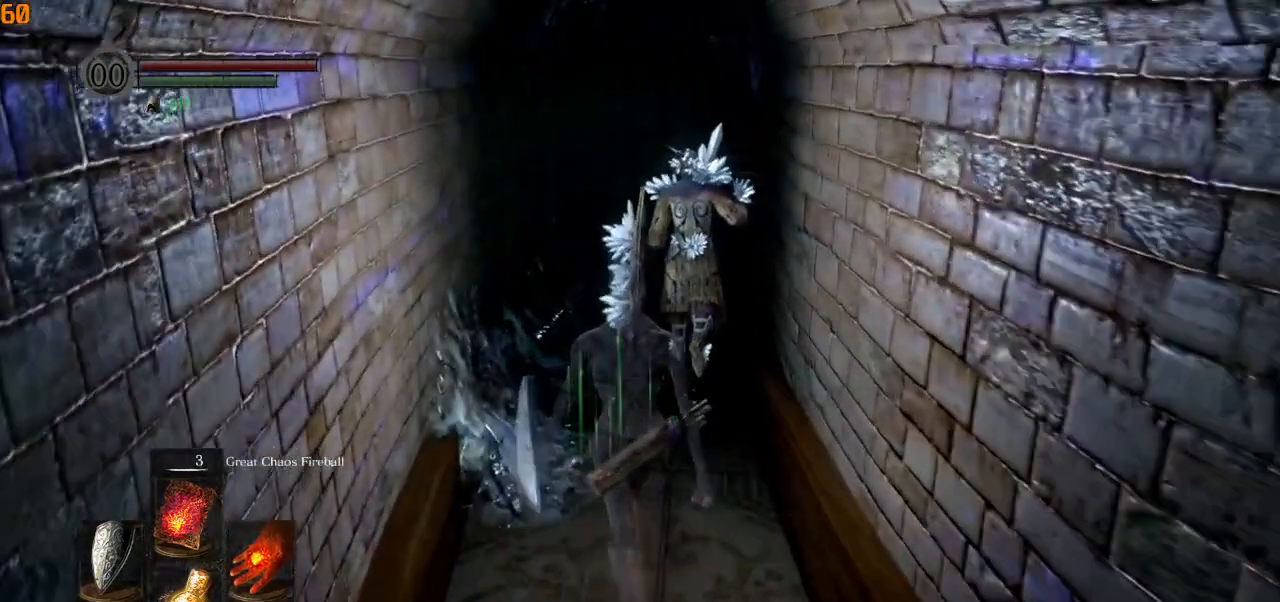
{"dt_ms": 500, "buttons": [], "left_stick": "up", "right_stick": "center", "events": [[483, "right_stick", "center"]]}
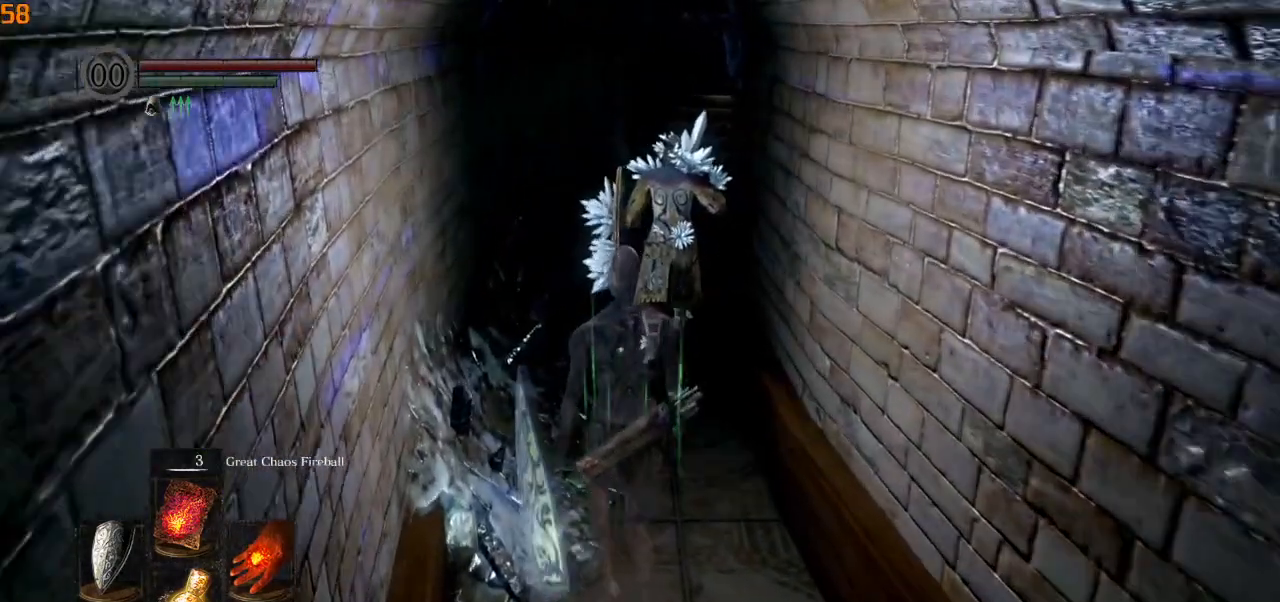
{"dt_ms": 500, "buttons": [], "left_stick": "up", "right_stick": "center", "events": []}
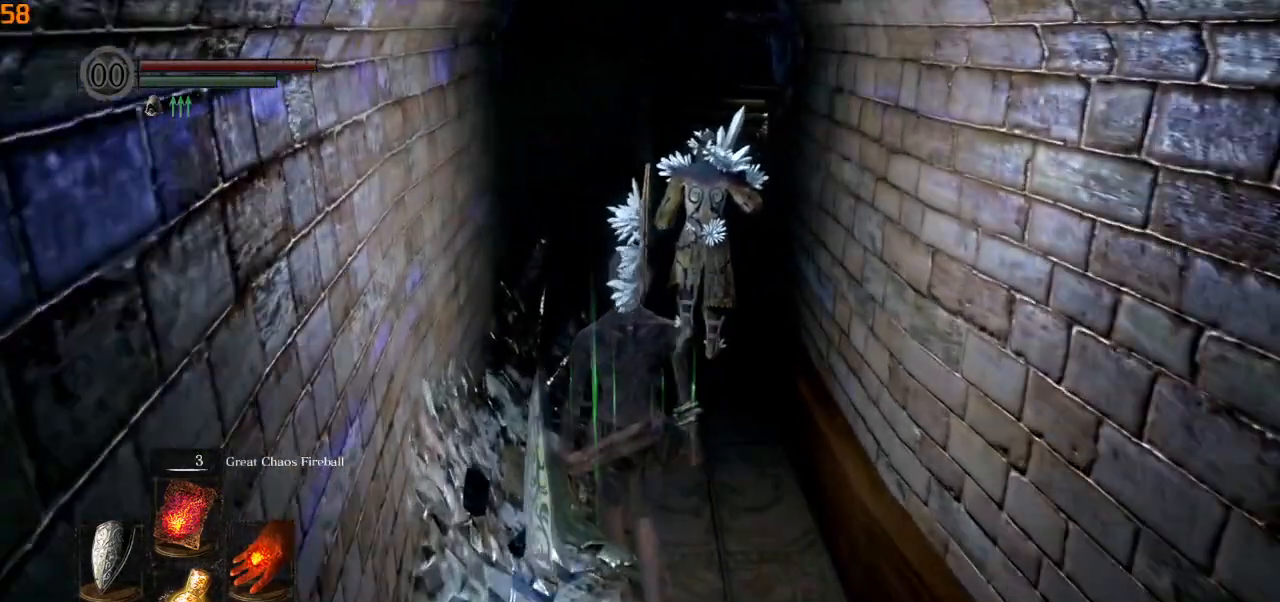
{"dt_ms": 500, "buttons": [], "left_stick": "up", "right_stick": "right", "events": [[367, "right_stick", "right"]]}
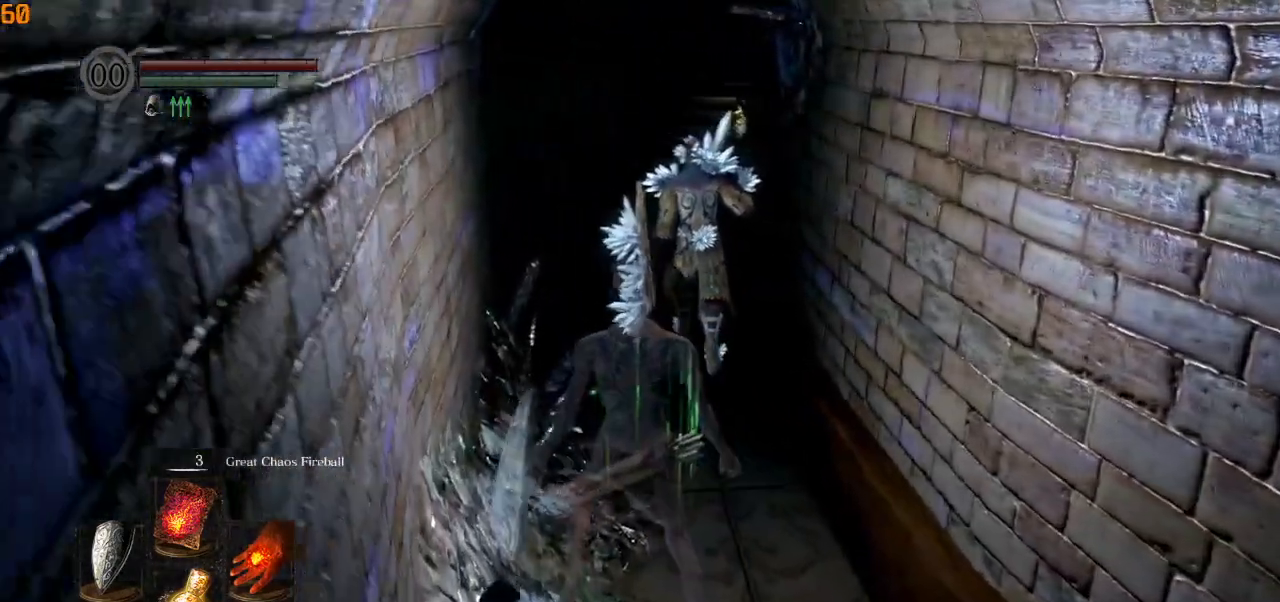
{"dt_ms": 500, "buttons": [], "left_stick": "up", "right_stick": "center", "events": [[333, "right_stick", "up"], [433, "right_stick", "center"]]}
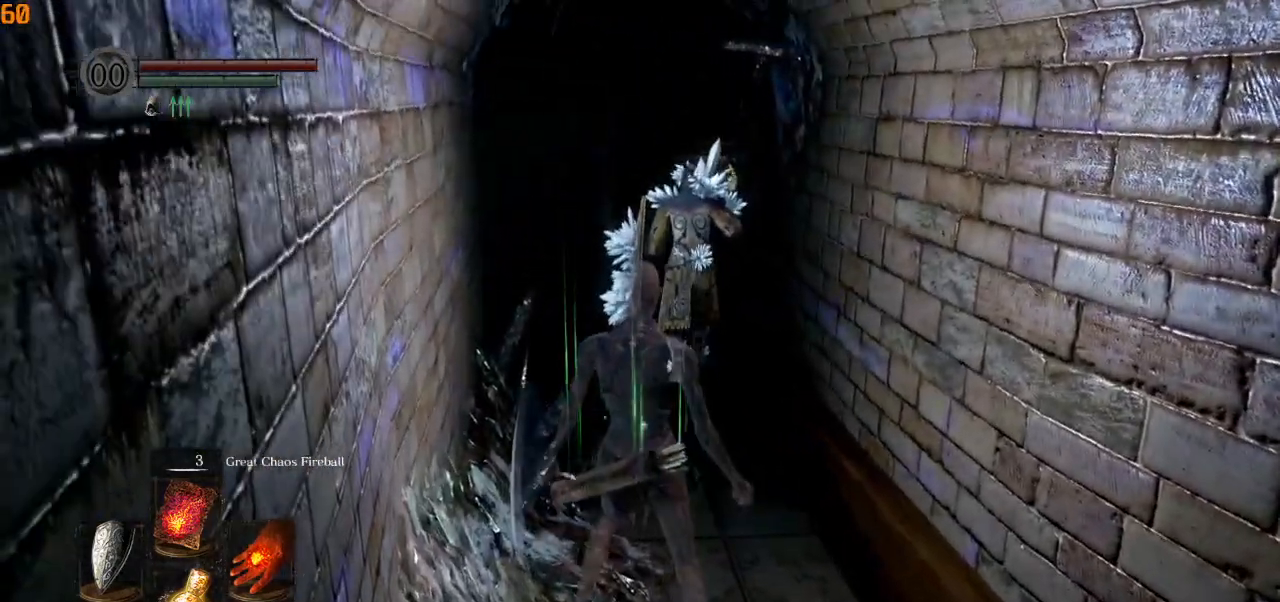
{"dt_ms": 500, "buttons": [], "left_stick": "up", "right_stick": "center", "events": []}
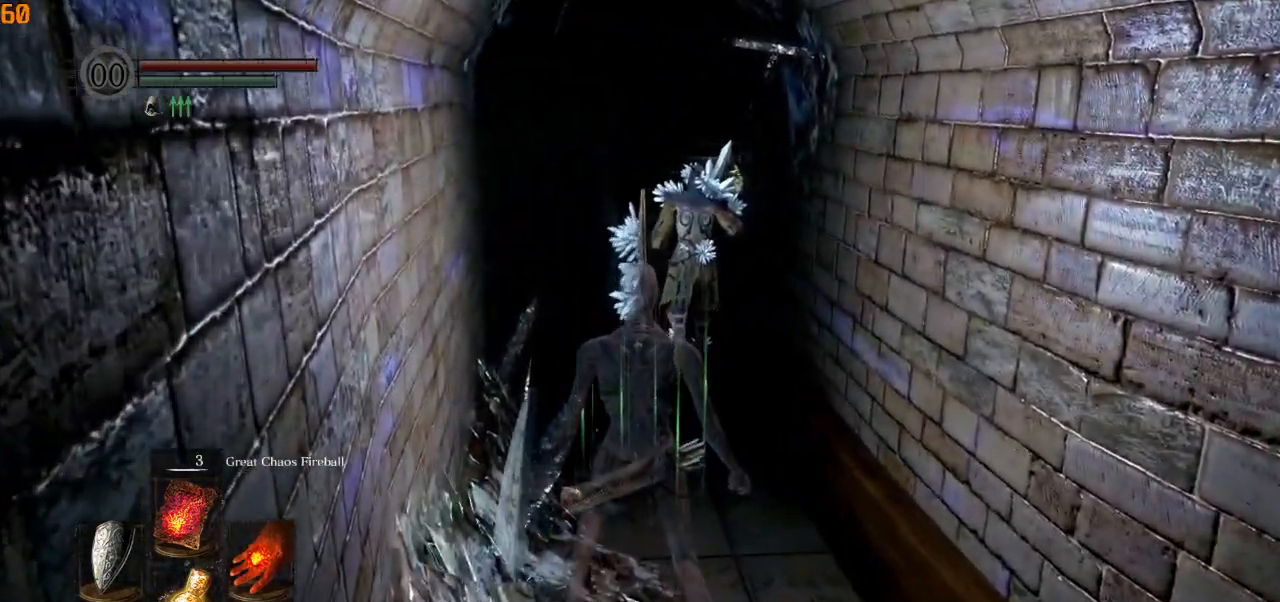
{"dt_ms": 500, "buttons": [], "left_stick": "center", "right_stick": "center", "events": [[233, "left_stick", "center"], [300, "right_stick", "up-right"], [450, "right_stick", "center"]]}
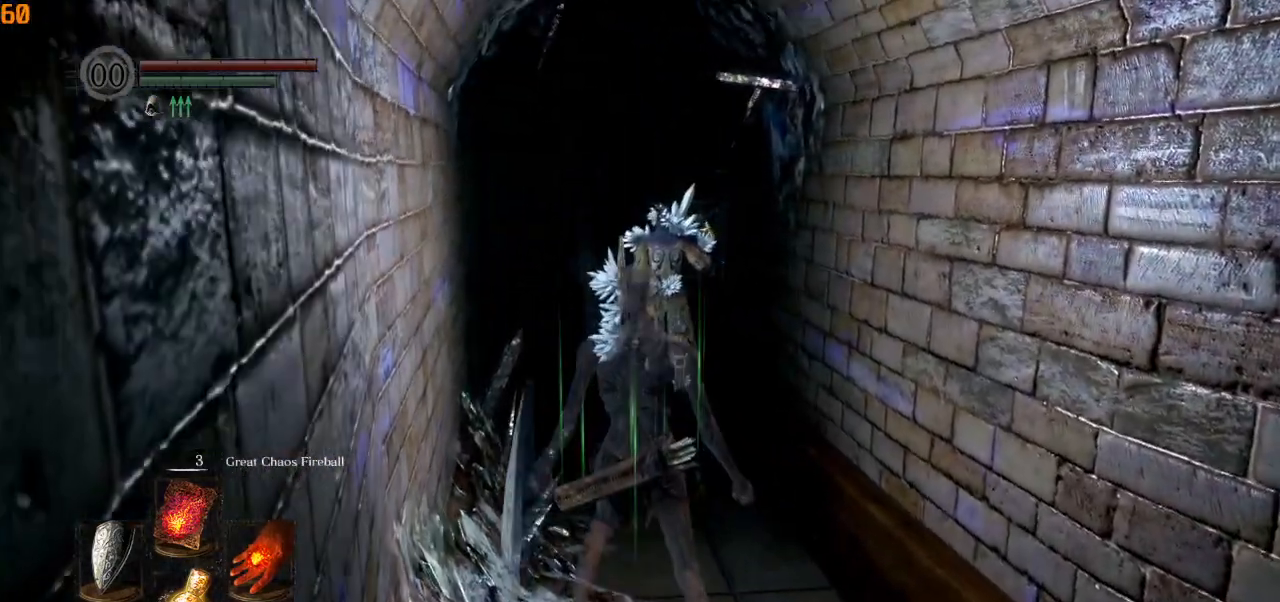
{"dt_ms": 500, "buttons": [], "left_stick": "center", "right_stick": "center", "events": []}
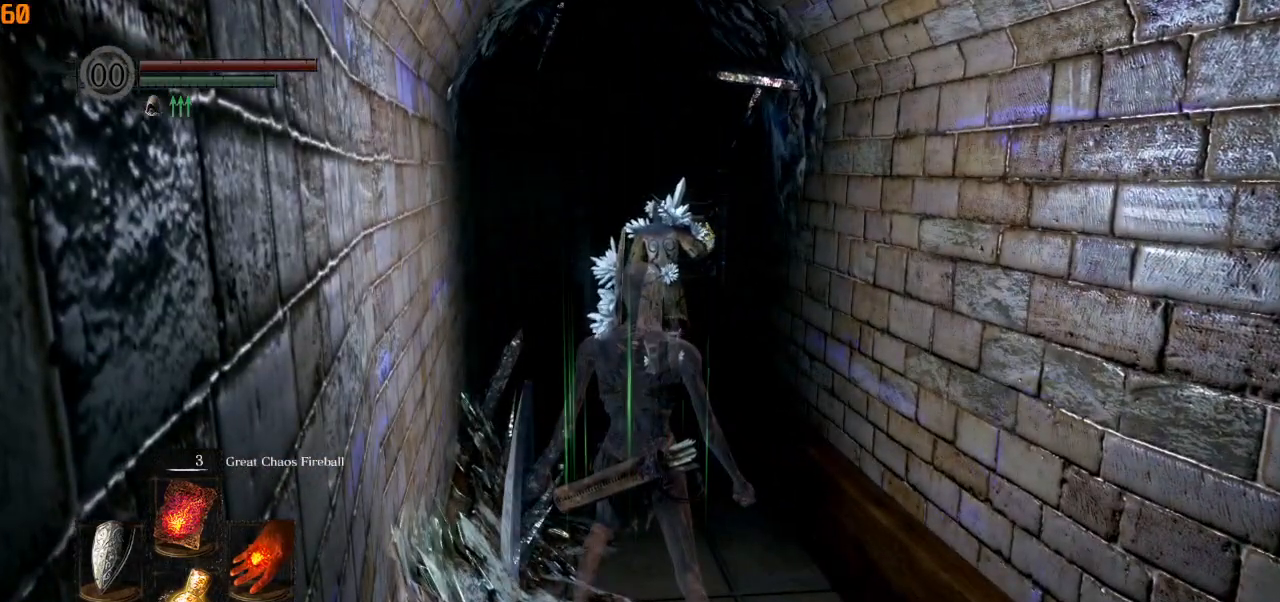
{"dt_ms": 500, "buttons": [], "left_stick": "center", "right_stick": "center", "events": [[200, "left_stick", "up"], [283, "left_stick", "center"]]}